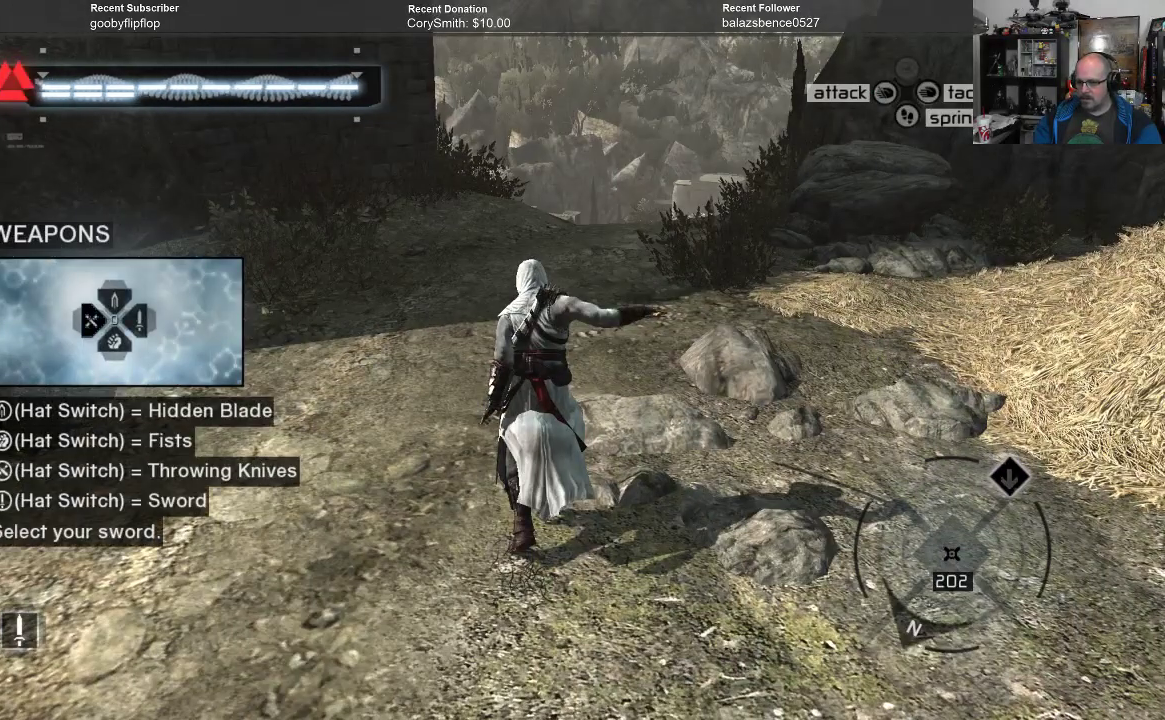
Gameplay with a controller (Xbox layout); each line is a JSON object with the inputs held at the frame after it. "events" lists button and stick changes between this image and that frame as [ms after this image, input, new state], when the widget could be followed in between.
{"buttons": [], "left_stick": "center", "right_stick": "center", "events": []}
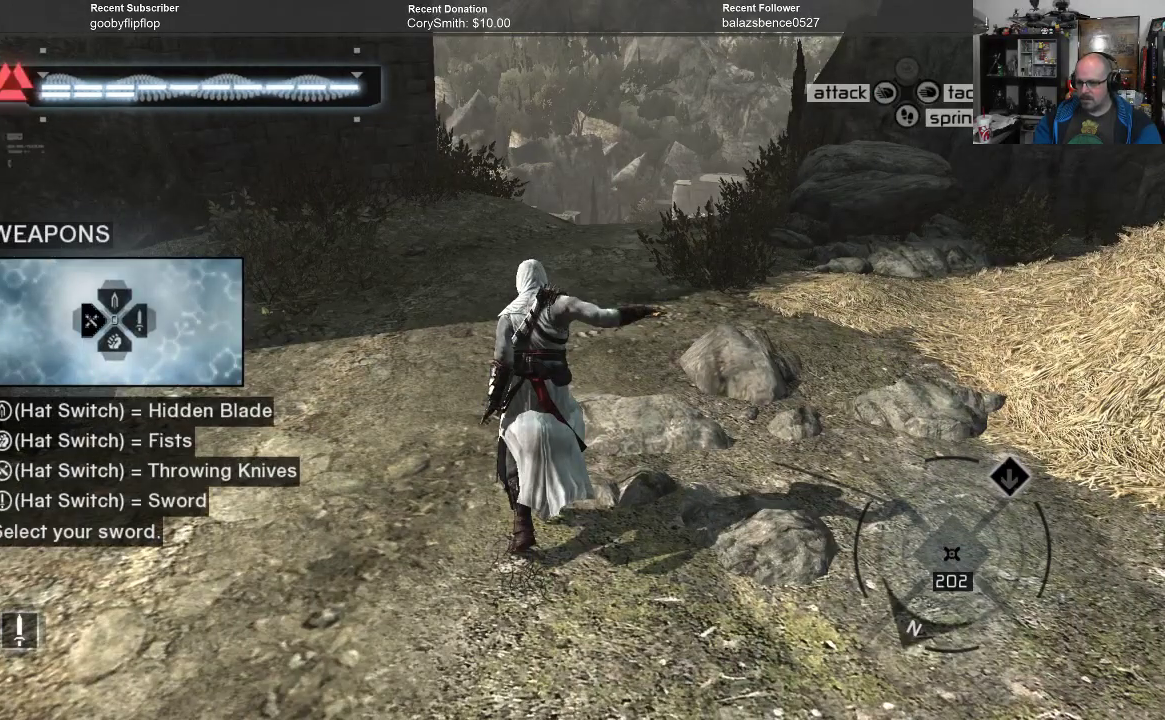
{"buttons": [], "left_stick": "center", "right_stick": "center", "events": []}
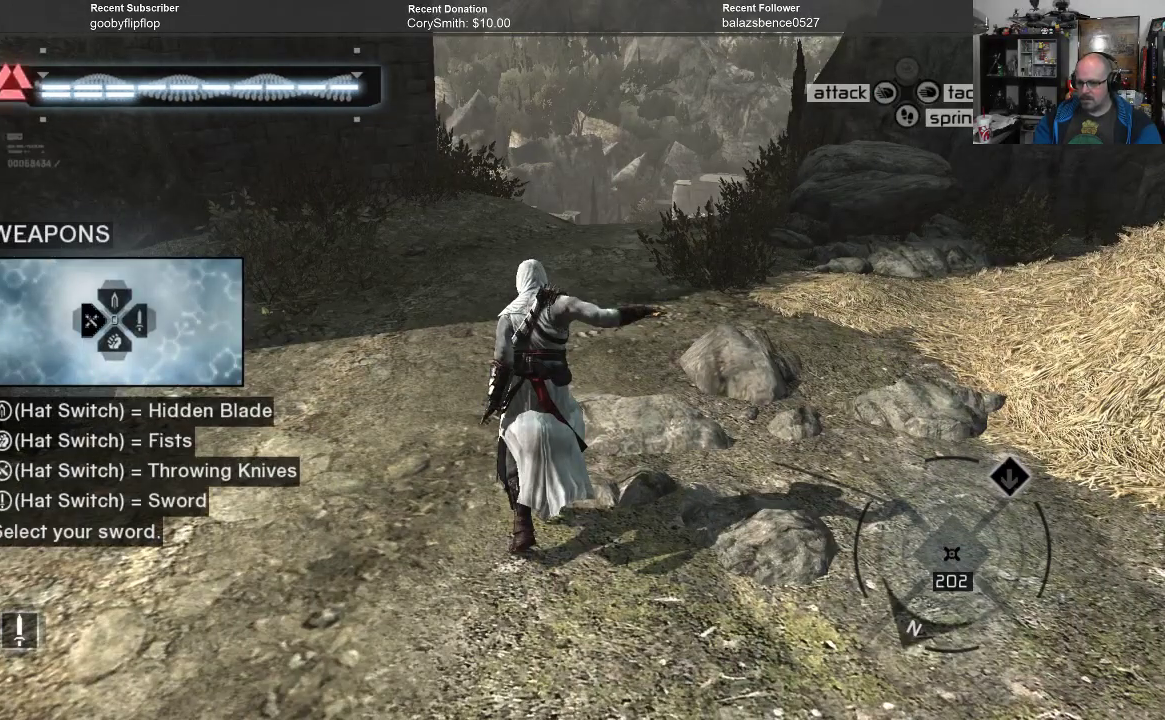
{"buttons": [], "left_stick": "center", "right_stick": "center", "events": []}
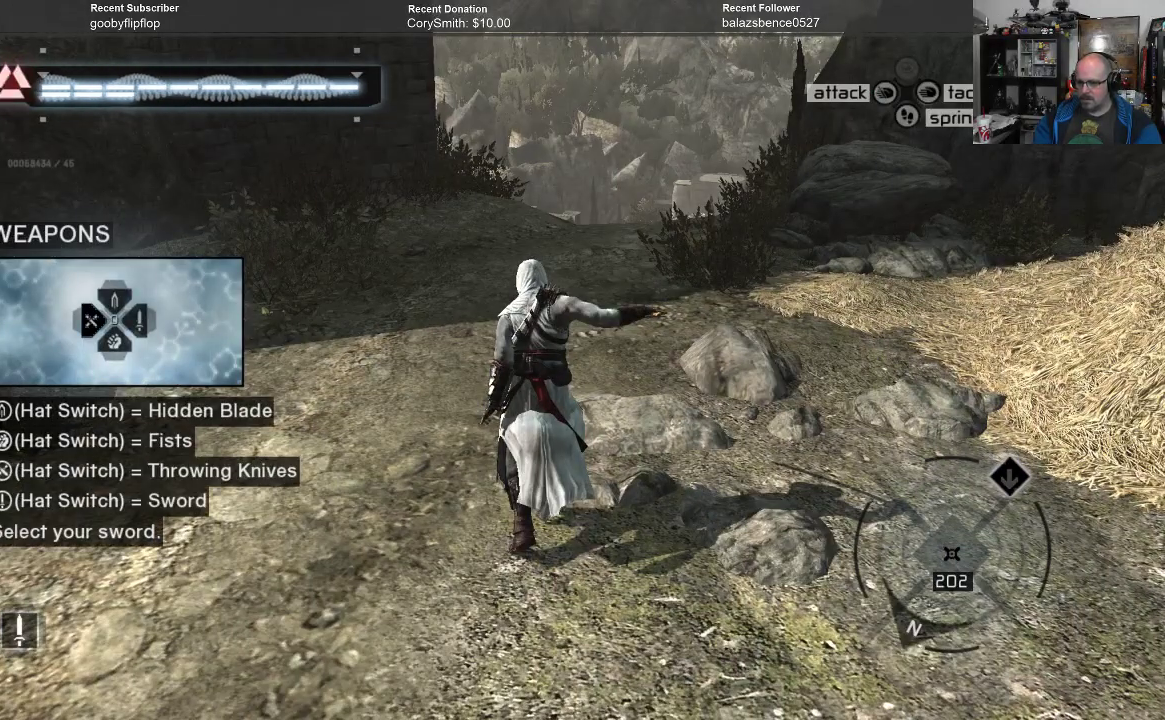
{"buttons": [], "left_stick": "center", "right_stick": "center", "events": []}
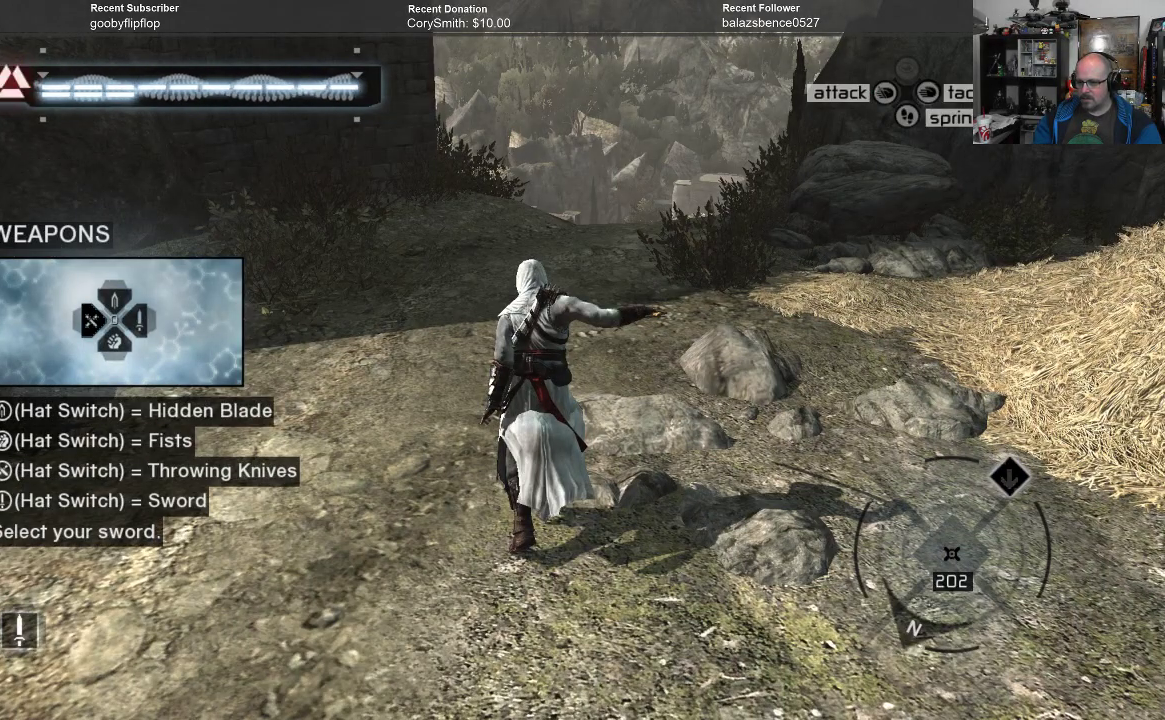
{"buttons": [], "left_stick": "center", "right_stick": "center", "events": []}
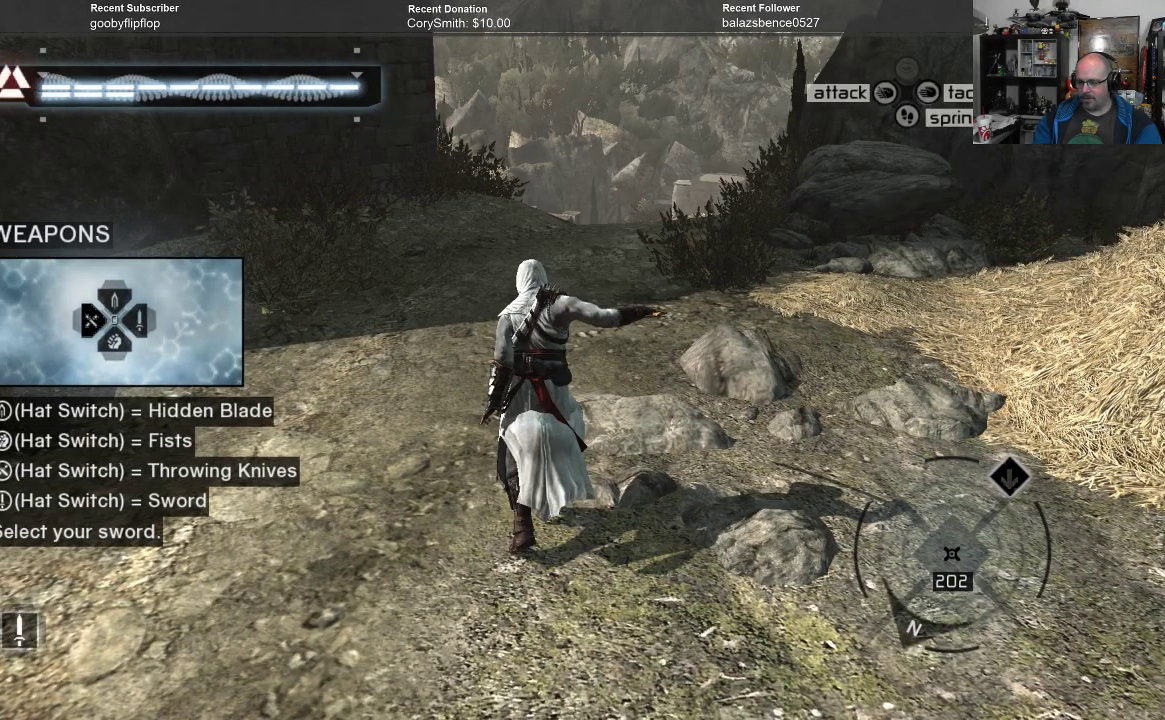
{"buttons": [], "left_stick": "center", "right_stick": "center", "events": [[100, "A", "down"], [167, "A", "up"]]}
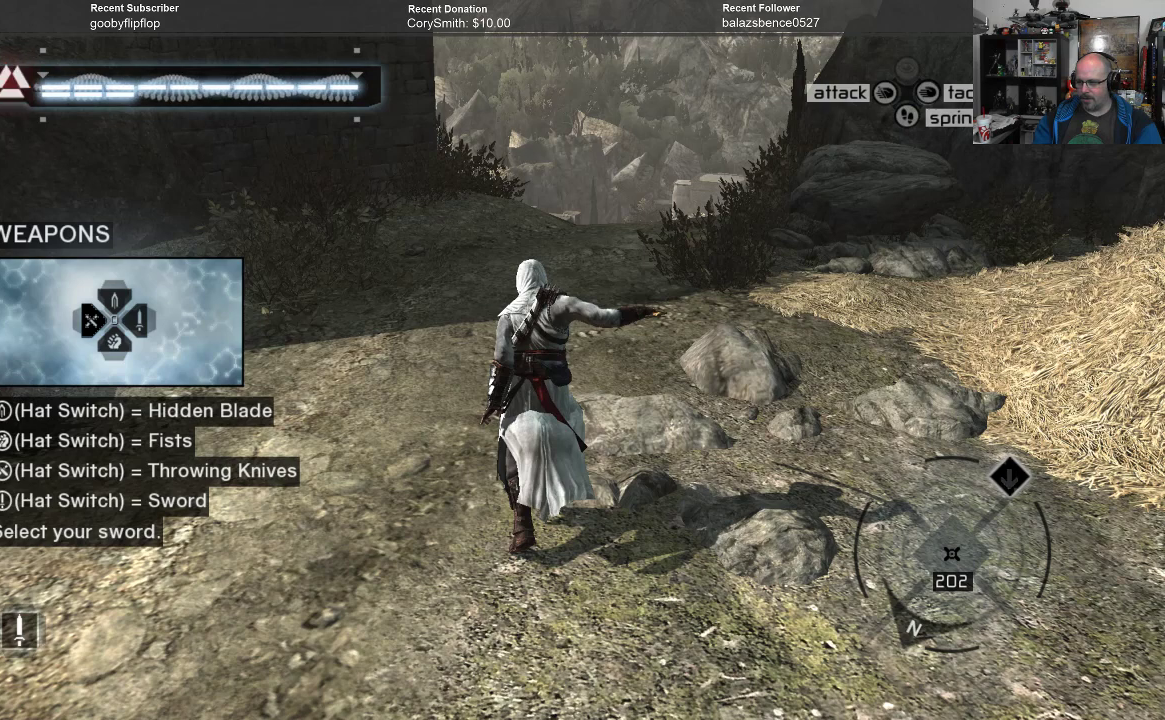
{"buttons": [], "left_stick": "center", "right_stick": "center", "events": [[67, "left_stick", "up"], [200, "left_stick", "center"], [333, "B", "down"], [433, "B", "up"]]}
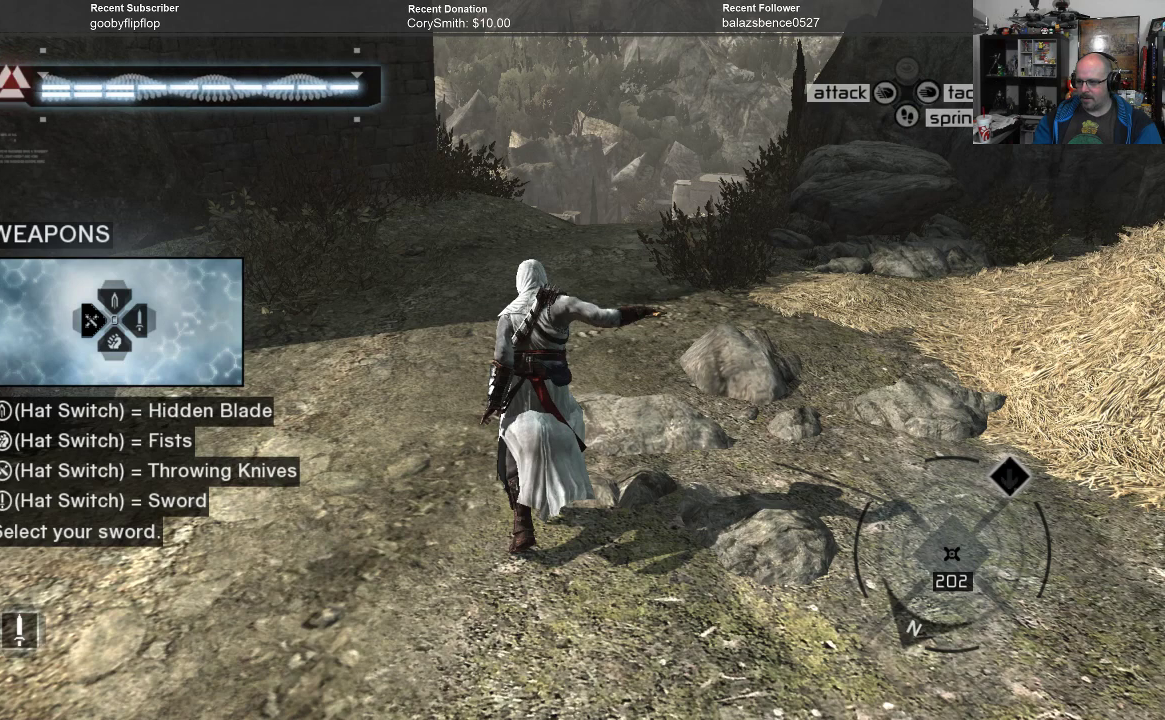
{"buttons": [], "left_stick": "center", "right_stick": "center", "events": [[400, "A", "down"], [467, "A", "up"]]}
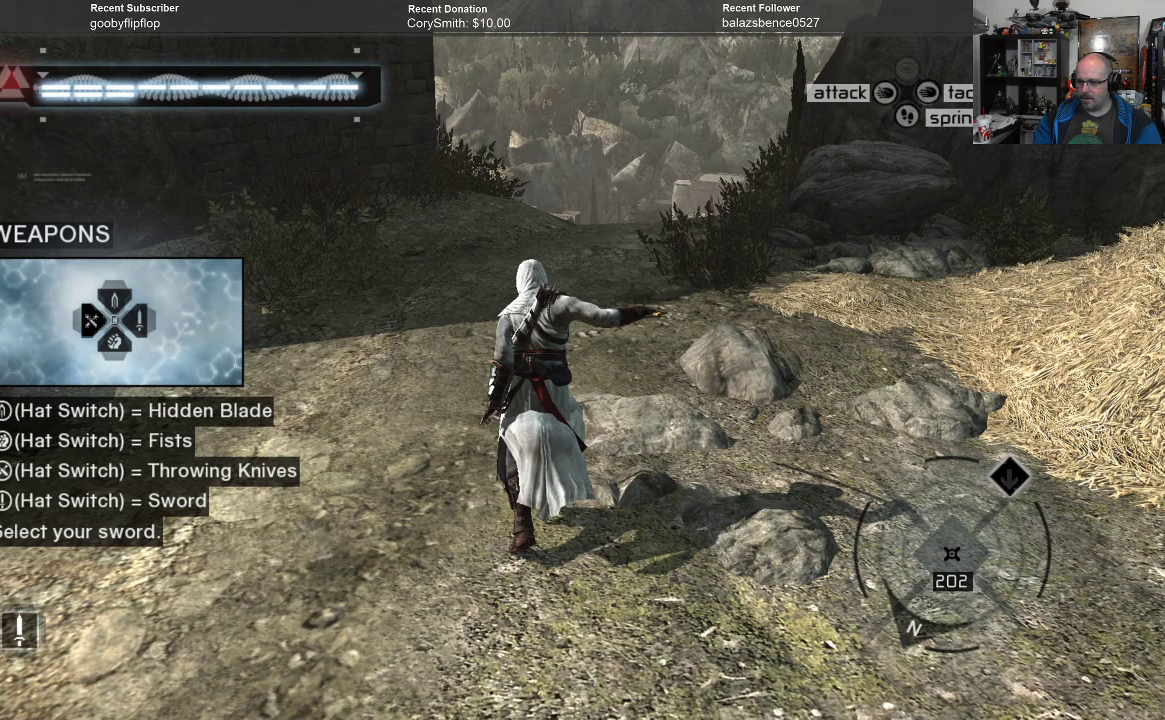
{"buttons": [], "left_stick": "center", "right_stick": "center", "events": [[333, "DPAD_UP", "down"], [433, "DPAD_UP", "up"]]}
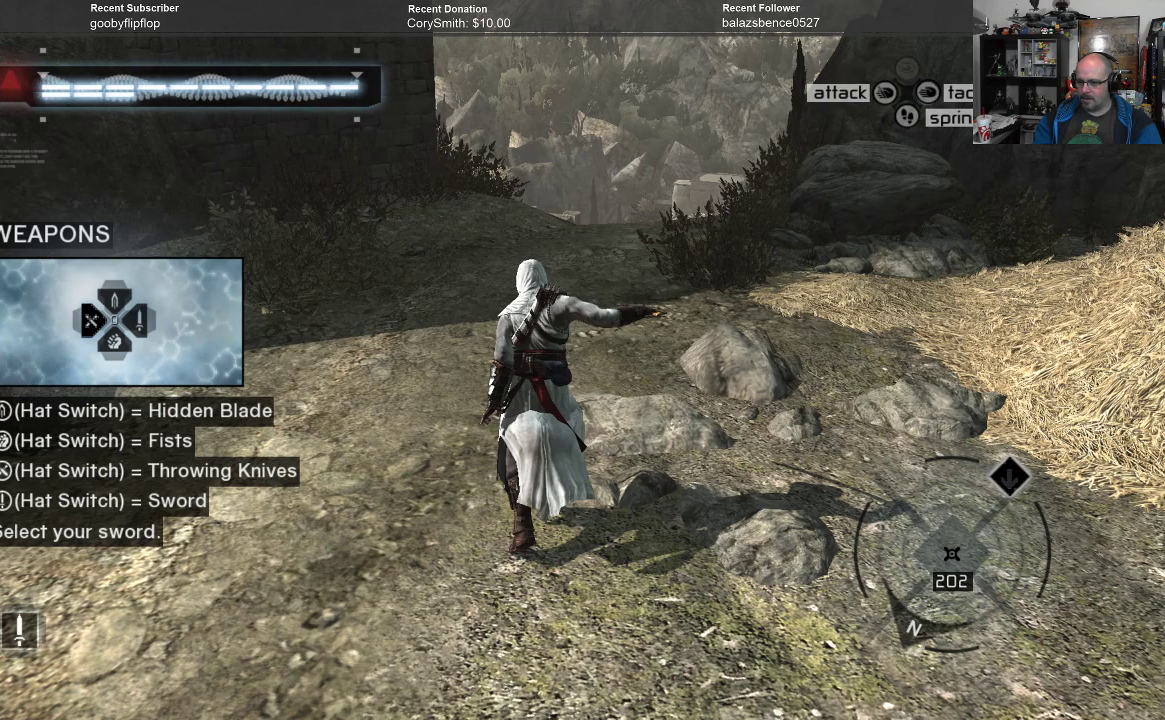
{"buttons": [], "left_stick": "center", "right_stick": "center", "events": []}
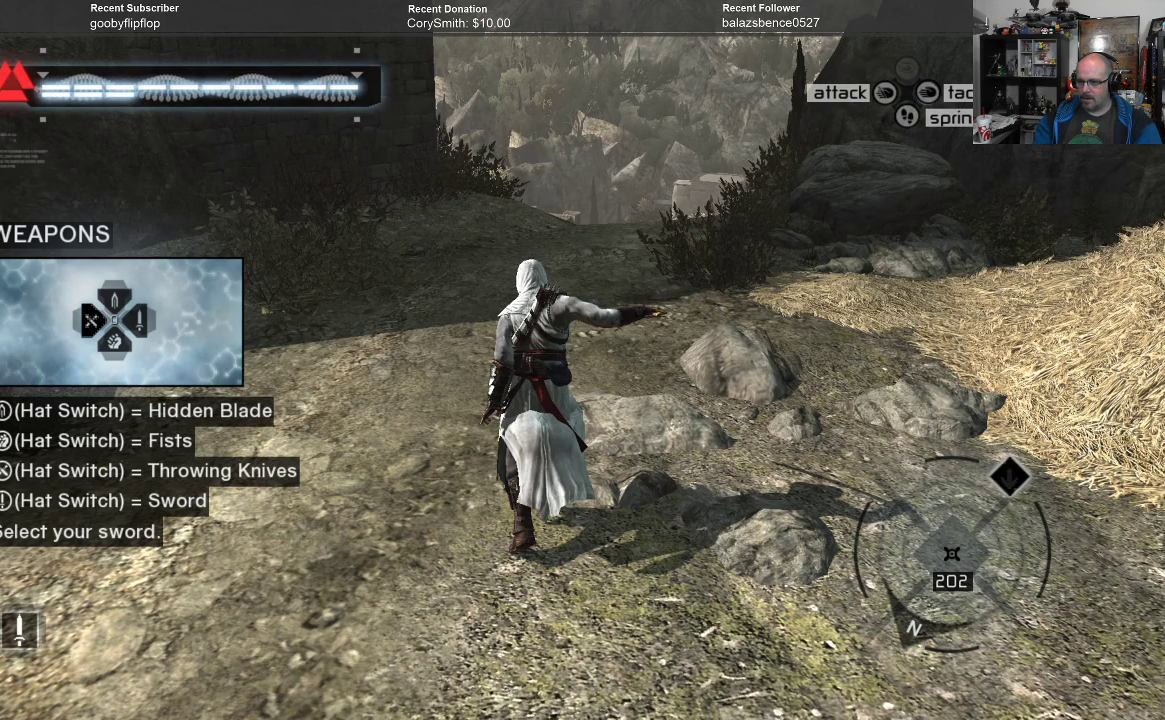
{"buttons": [], "left_stick": "center", "right_stick": "center", "events": [[133, "A", "down"], [200, "A", "up"]]}
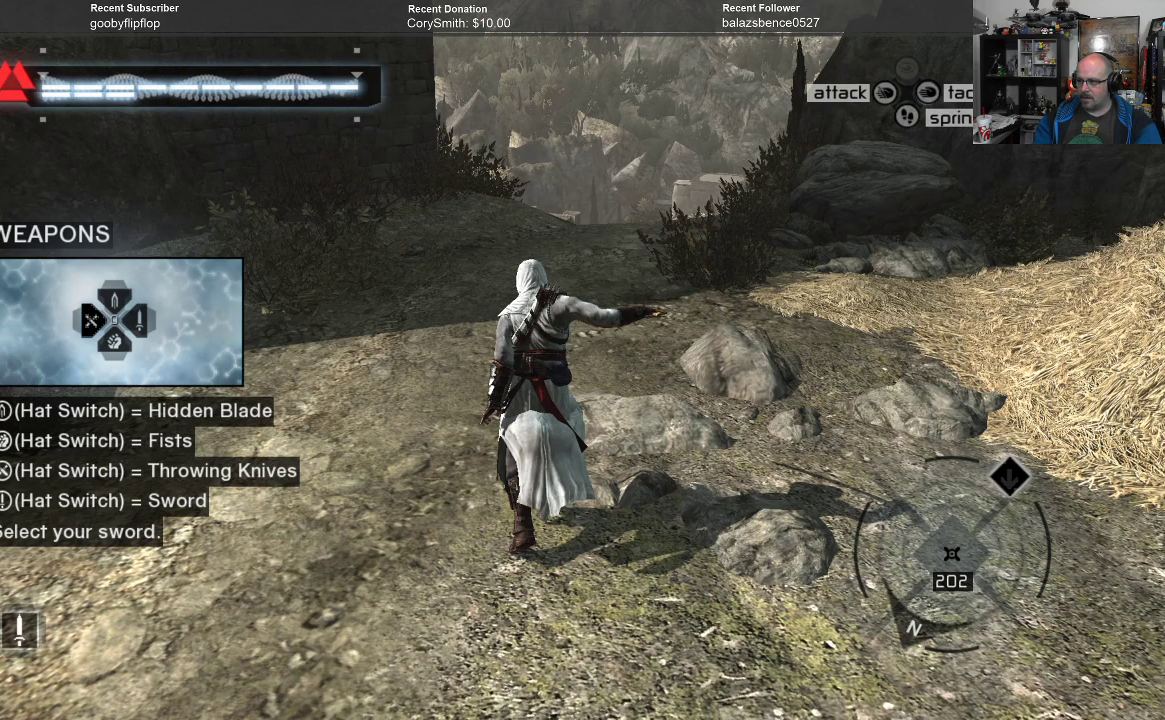
{"buttons": [], "left_stick": "center", "right_stick": "center", "events": [[133, "X", "down"], [233, "X", "up"]]}
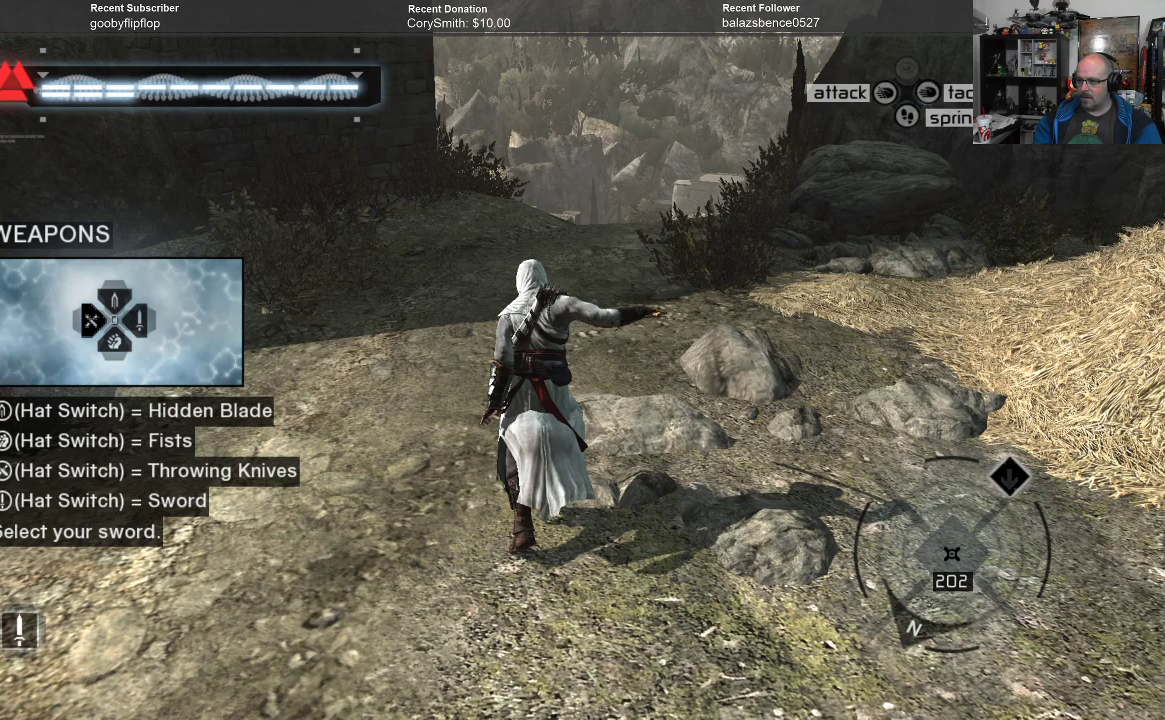
{"buttons": [], "left_stick": "center", "right_stick": "center", "events": [[133, "B", "down"], [233, "B", "up"], [333, "B", "down"], [433, "B", "up"]]}
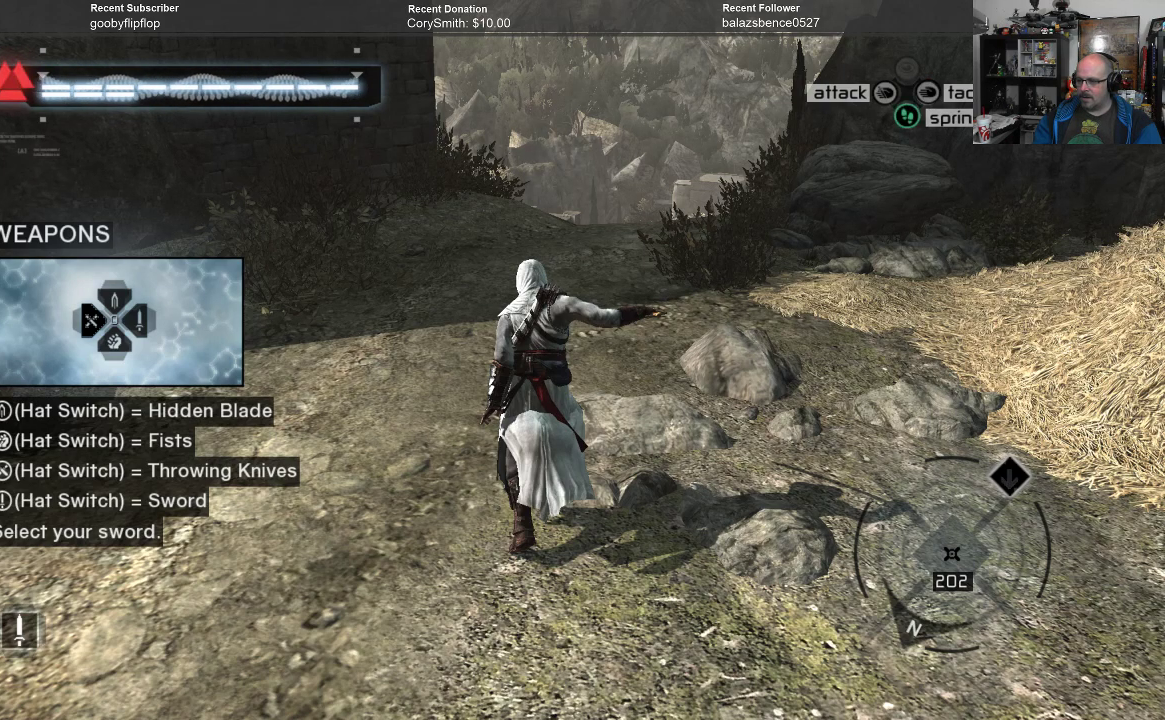
{"buttons": [], "left_stick": "center", "right_stick": "center", "events": [[33, "A", "down"], [100, "A", "up"], [267, "X", "down"], [267, "Y", "down"], [300, "X", "up"], [300, "Y", "up"]]}
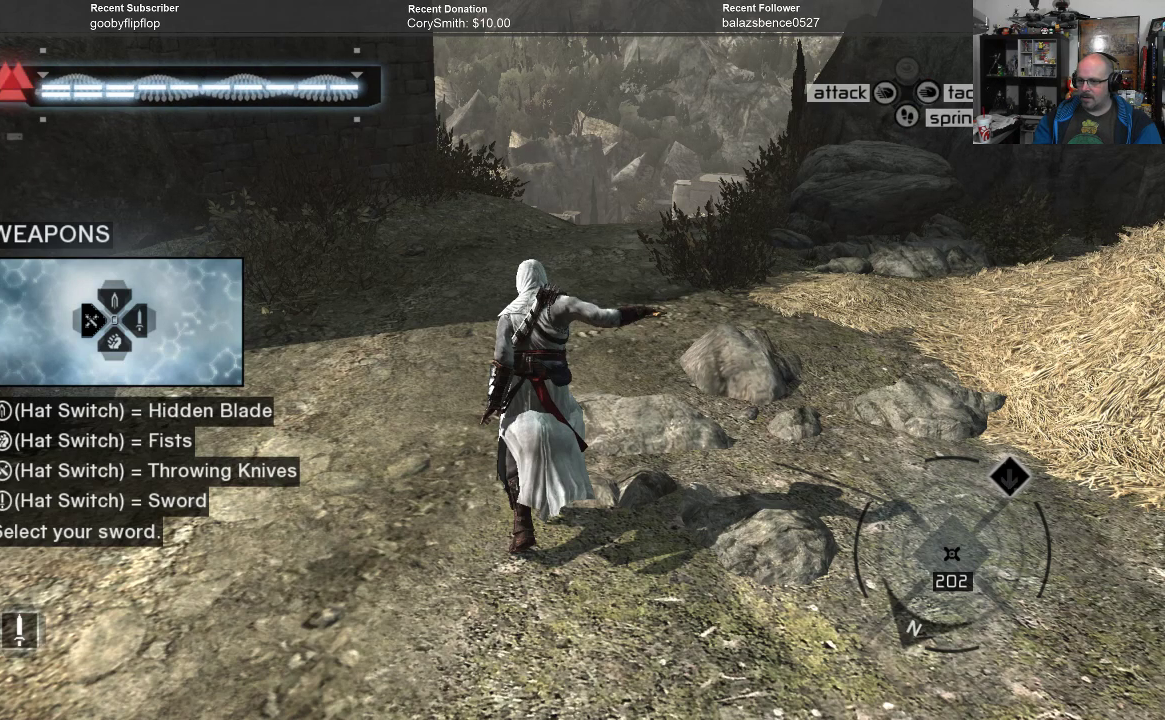
{"buttons": [], "left_stick": "center", "right_stick": "center", "events": [[67, "Y", "down"], [167, "Y", "up"], [267, "SELECT", "down"], [333, "SELECT", "up"]]}
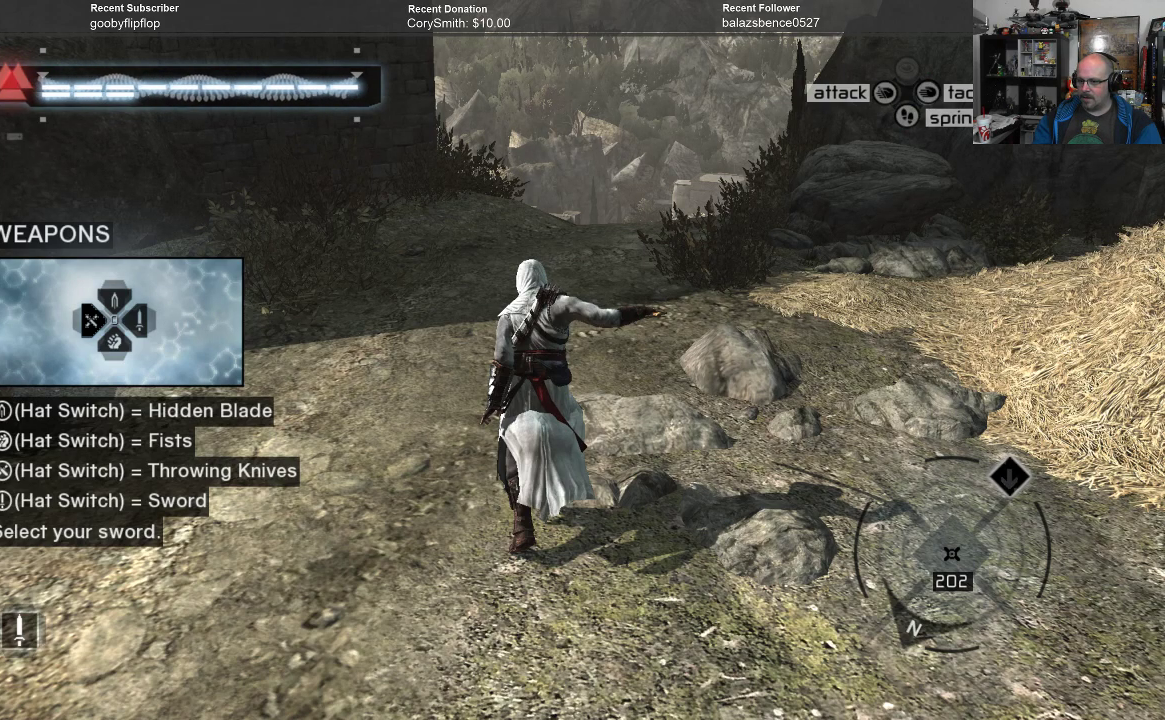
{"buttons": ["DPAD_DOWN"], "left_stick": "center", "right_stick": "center", "events": [[133, "START", "down"], [267, "START", "up"], [467, "DPAD_DOWN", "down"]]}
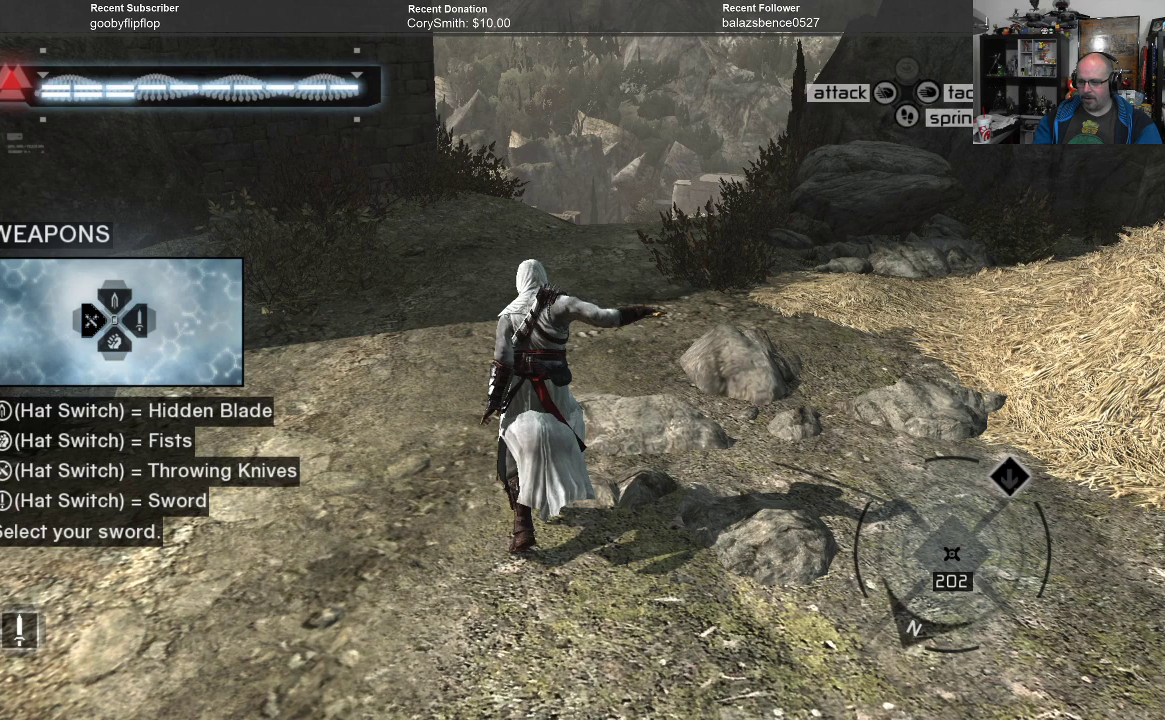
{"buttons": [], "left_stick": "center", "right_stick": "center", "events": [[67, "DPAD_DOWN", "up"], [167, "DPAD_DOWN", "down"], [267, "DPAD_DOWN", "up"], [400, "DPAD_UP", "down"], [467, "DPAD_UP", "up"]]}
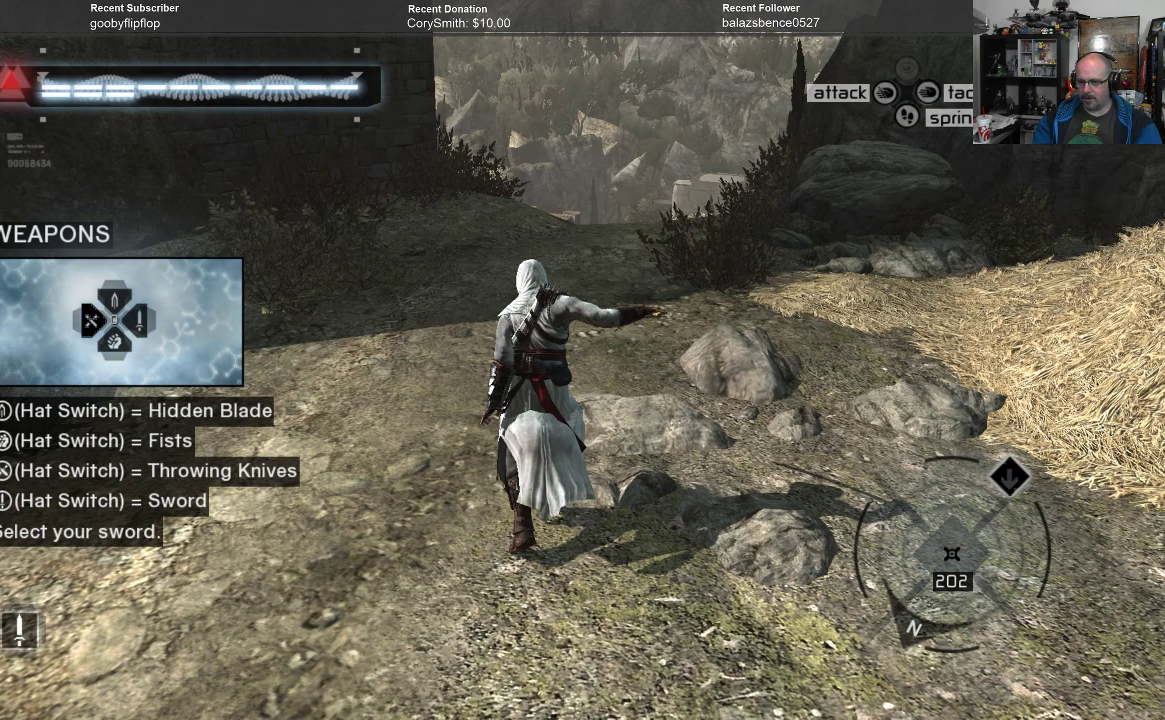
{"buttons": ["DPAD_LEFT"], "left_stick": "center", "right_stick": "center", "events": [[100, "A", "down"], [100, "DPAD_UP", "down"], [200, "A", "up"], [200, "DPAD_UP", "up"], [267, "A", "down"], [367, "A", "up"], [433, "DPAD_LEFT", "down"]]}
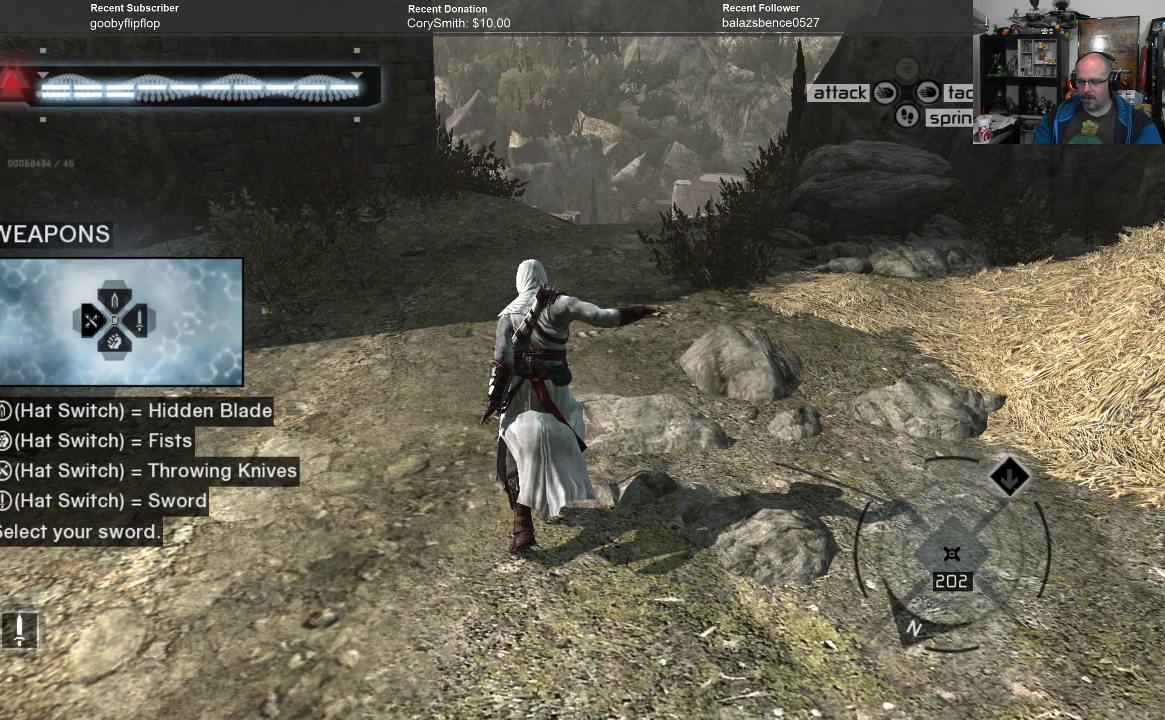
{"buttons": ["B"], "left_stick": "center", "right_stick": "center", "events": [[67, "DPAD_LEFT", "up"], [67, "X", "down"], [133, "X", "up"], [267, "X", "down"], [367, "X", "up"], [500, "B", "down"]]}
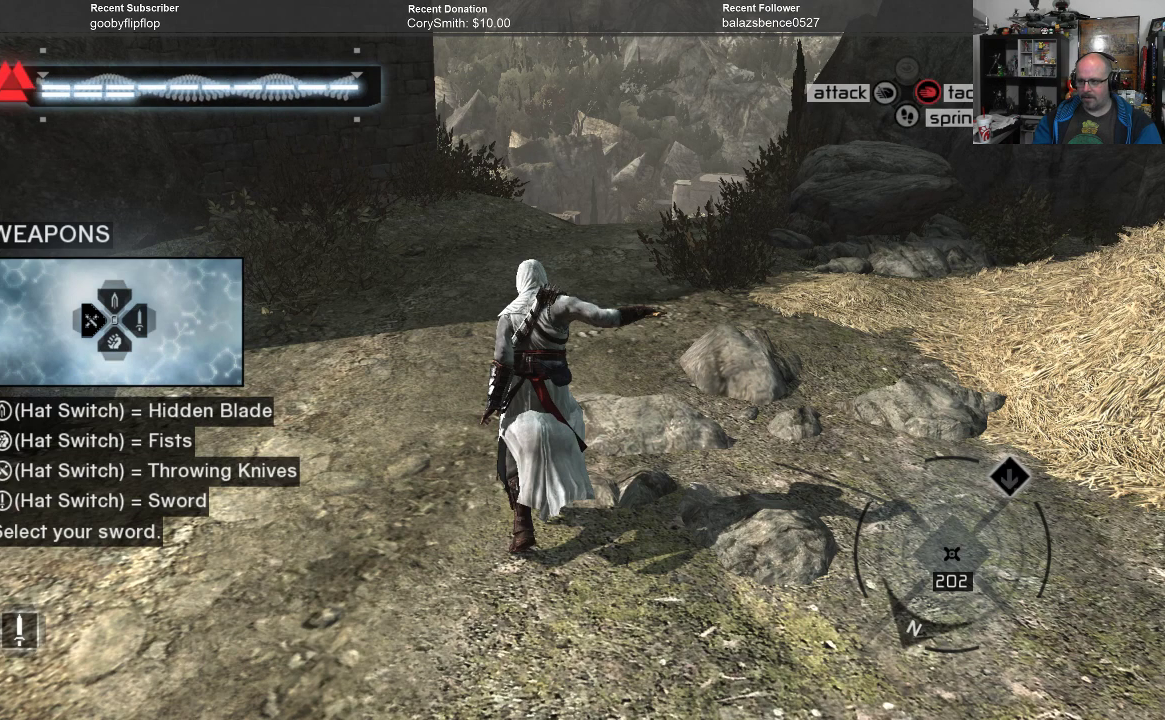
{"buttons": ["DPAD_LEFT"], "left_stick": "center", "right_stick": "center", "events": [[67, "B", "up"], [433, "DPAD_LEFT", "down"]]}
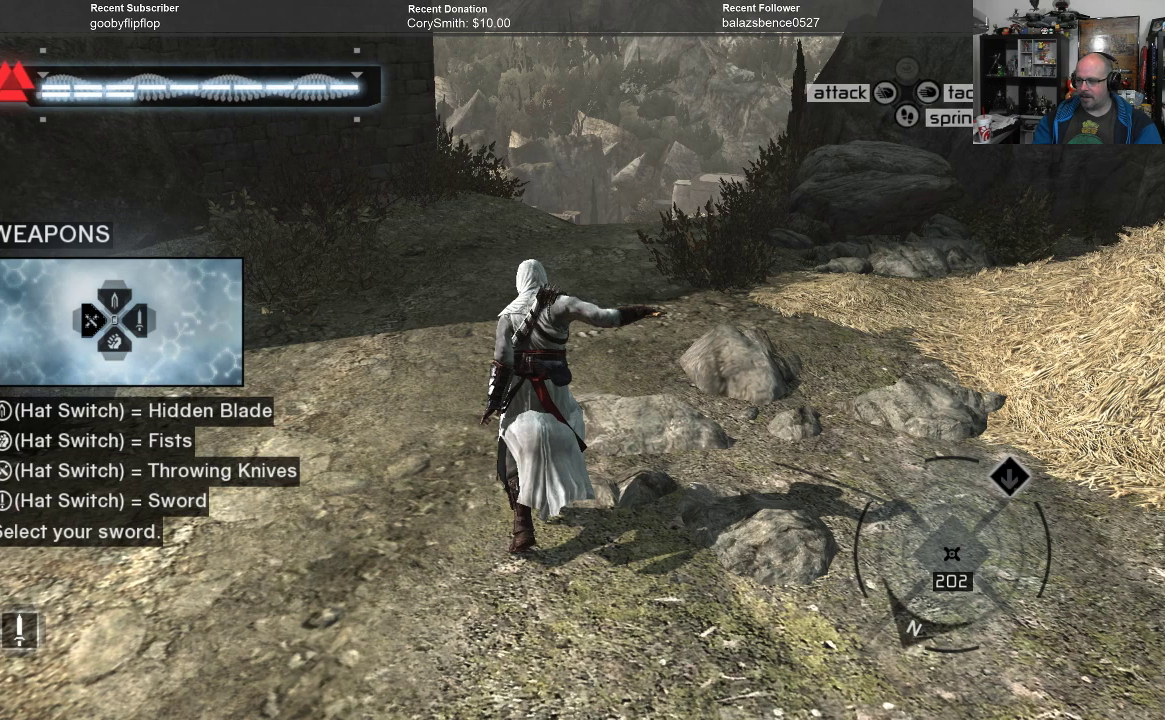
{"buttons": ["A"], "left_stick": "center", "right_stick": "center", "events": [[33, "DPAD_LEFT", "up"], [200, "B", "down"], [267, "B", "up"], [467, "A", "down"]]}
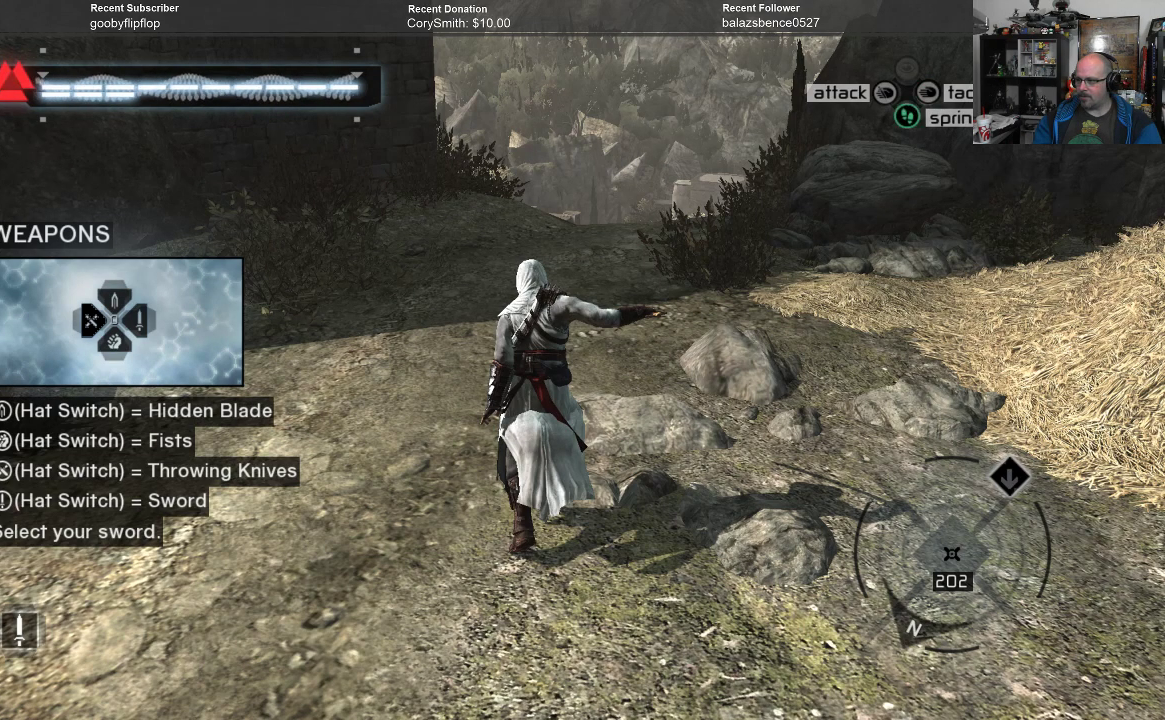
{"buttons": [], "left_stick": "center", "right_stick": "center", "events": [[67, "A", "up"], [267, "X", "down"], [400, "X", "up"]]}
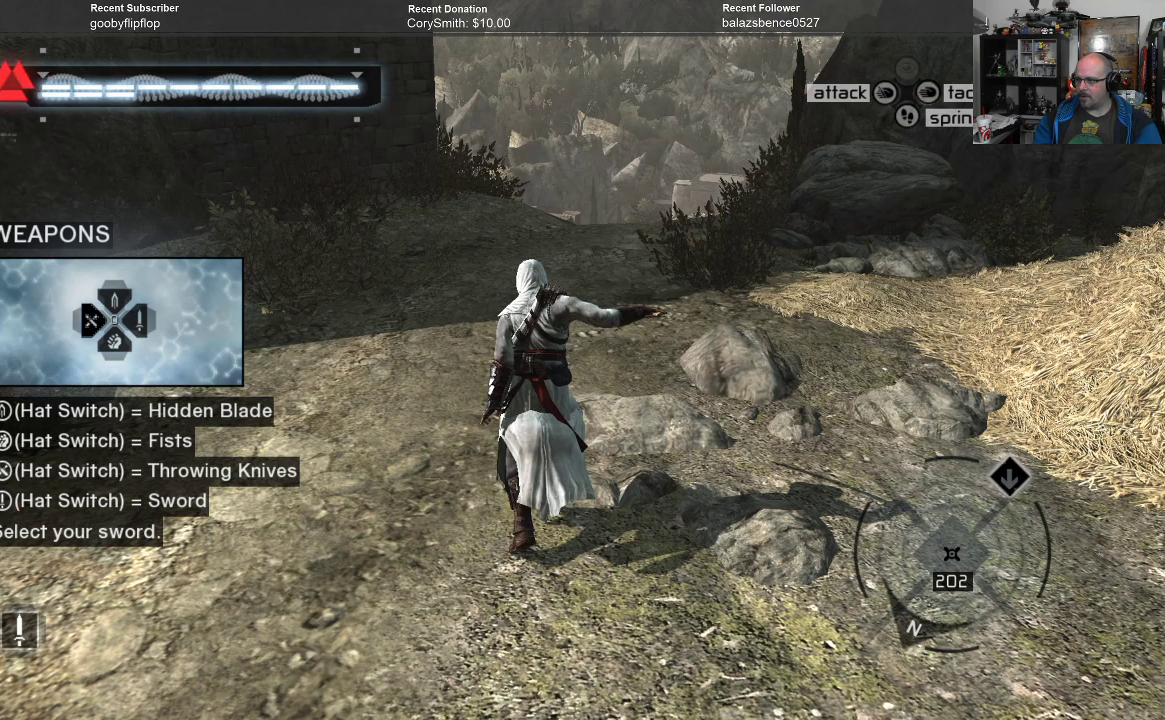
{"buttons": ["Y"], "left_stick": "center", "right_stick": "center", "events": [[33, "X", "down"], [100, "X", "up"], [267, "Y", "down"], [367, "Y", "up"], [467, "Y", "down"]]}
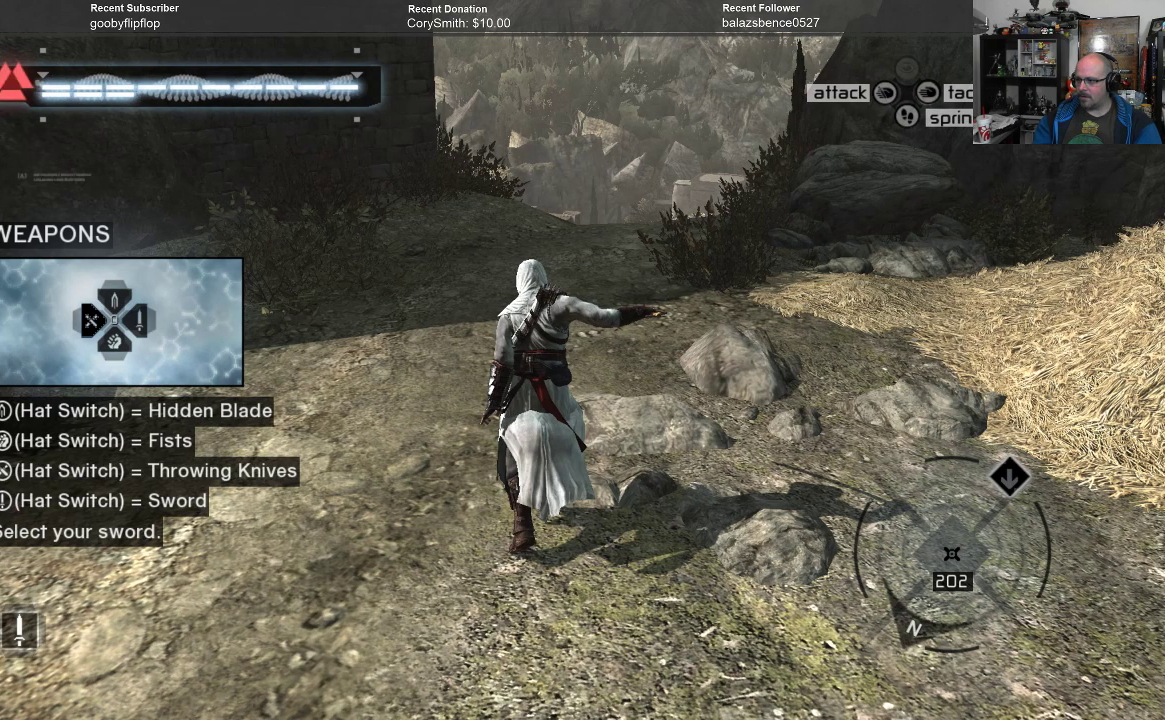
{"buttons": [], "left_stick": "center", "right_stick": "center", "events": [[33, "Y", "up"], [100, "Y", "down"], [167, "Y", "up"], [267, "Y", "down"], [333, "Y", "up"], [400, "Y", "down"], [500, "Y", "up"]]}
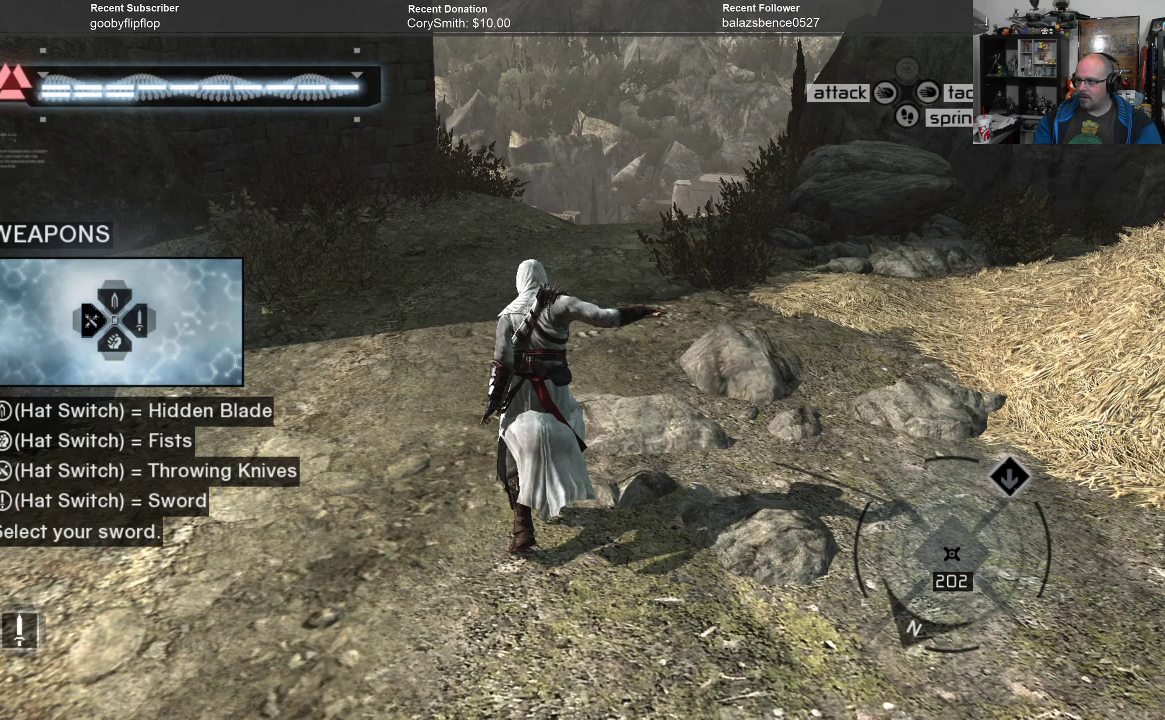
{"buttons": ["DPAD_LEFT"], "left_stick": "center", "right_stick": "center", "events": [[133, "A", "down"], [233, "A", "up"], [433, "DPAD_LEFT", "down"]]}
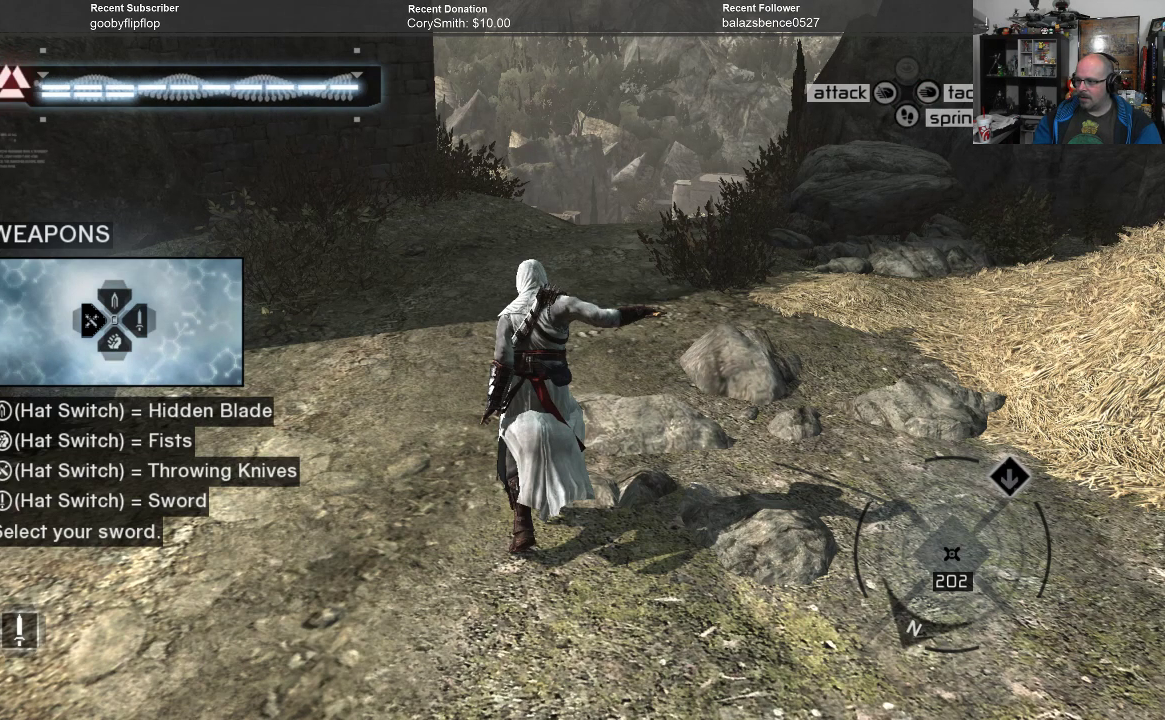
{"buttons": ["DPAD_RIGHT"], "left_stick": "center", "right_stick": "center", "events": [[67, "DPAD_LEFT", "up"], [167, "DPAD_LEFT", "down"], [267, "DPAD_LEFT", "up"], [300, "X", "down"], [400, "DPAD_RIGHT", "down"], [467, "X", "up"]]}
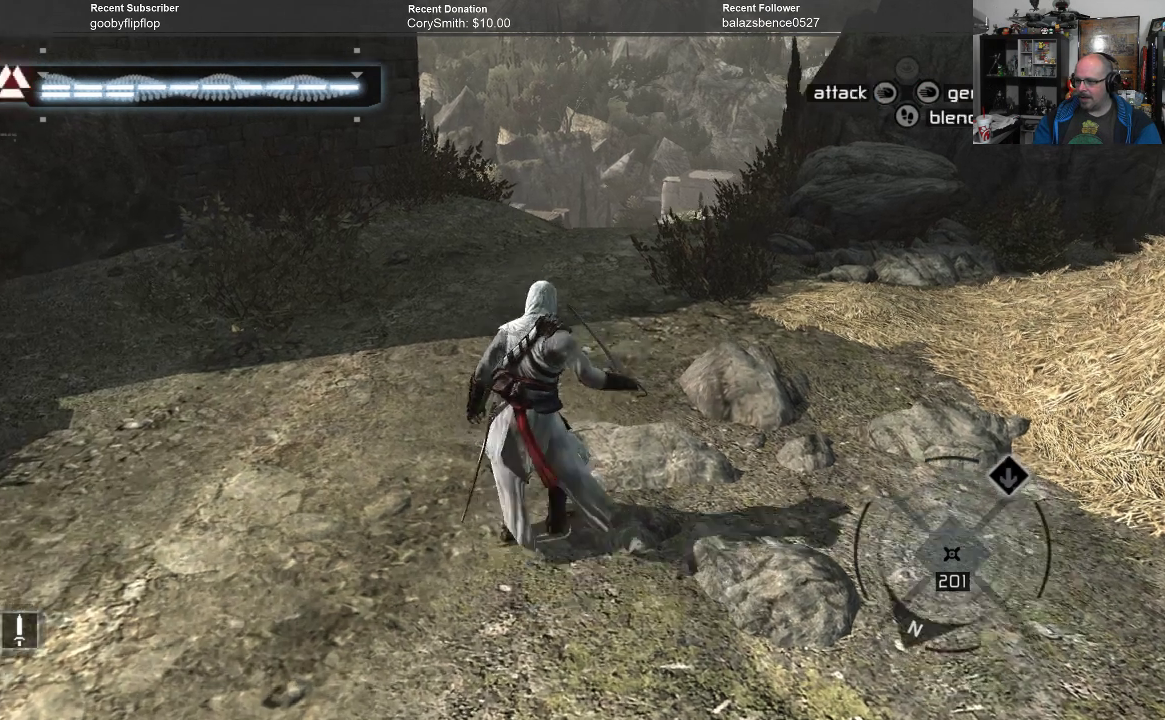
{"buttons": [], "left_stick": "center", "right_stick": "center", "events": [[67, "DPAD_RIGHT", "up"], [133, "right_stick", "up"], [267, "right_stick", "center"]]}
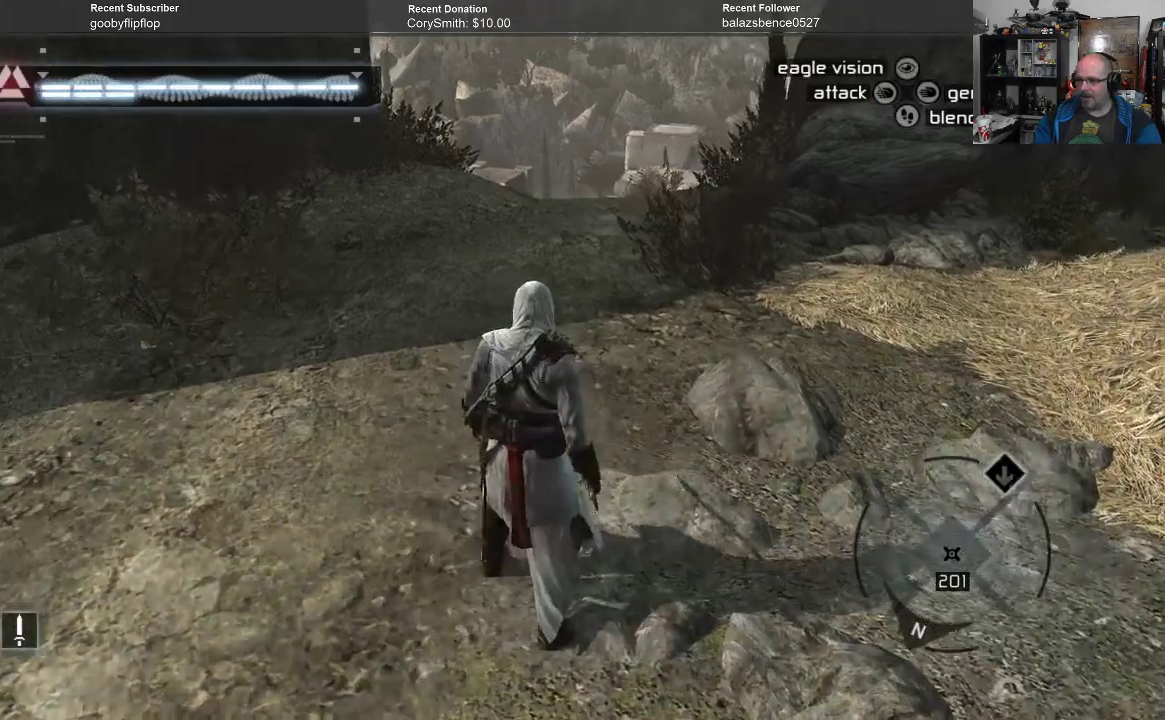
{"buttons": [], "left_stick": "up", "right_stick": "center", "events": [[233, "left_stick", "up-left"], [367, "left_stick", "up"]]}